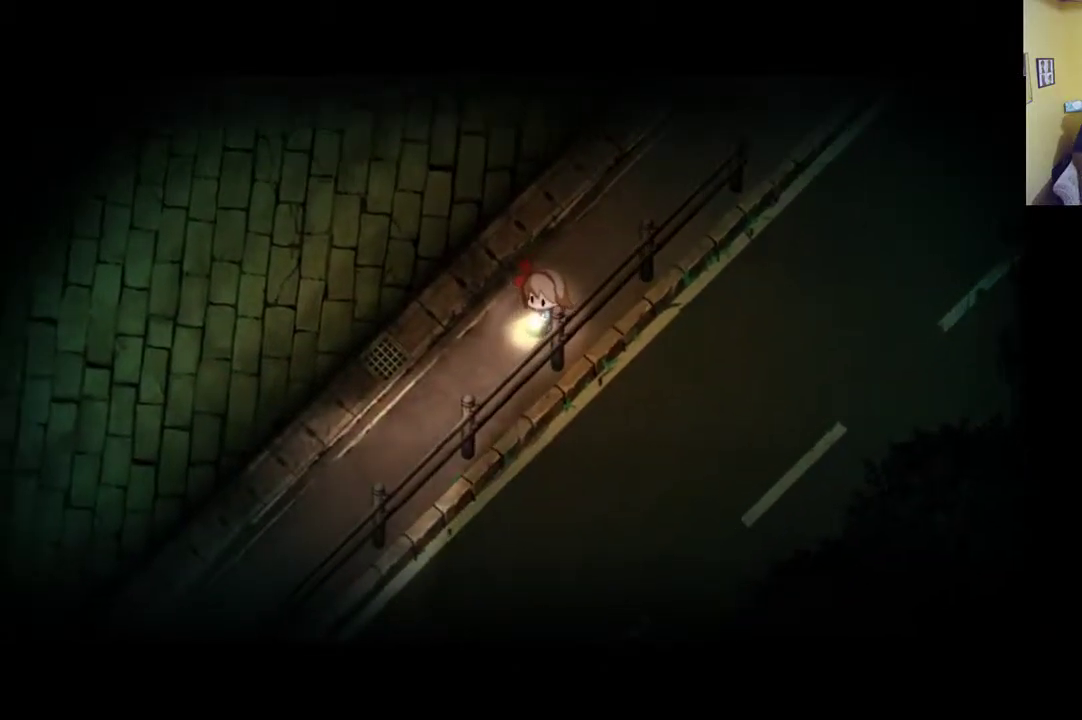
Gameplay with a controller (Xbox layout); each line is a JSON object with the inputs held at the frame after it. "events" lists button and stick changes between this image and that frame as [ms after this image, input, new state], when the widget could be followed in between.
{"buttons": [], "left_stick": "down-left", "right_stick": "down-right", "events": [[33, "right_stick", "left"], [333, "right_stick", "down"], [500, "right_stick", "down-right"]]}
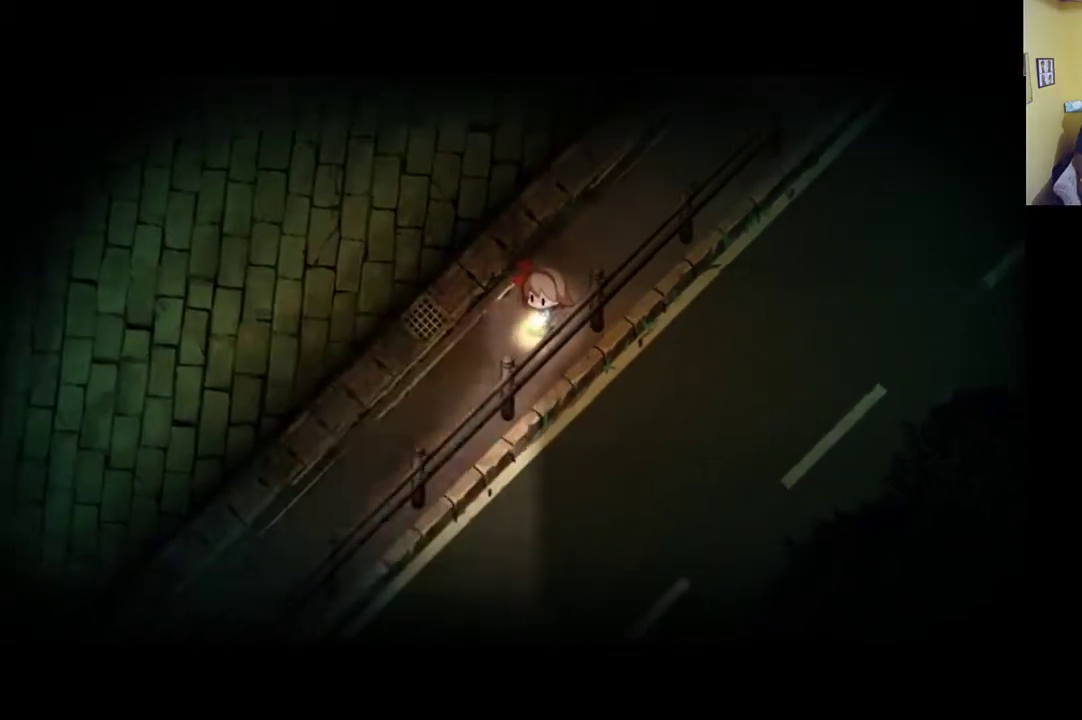
{"buttons": [], "left_stick": "down-left", "right_stick": "down-left", "events": [[367, "right_stick", "down-left"]]}
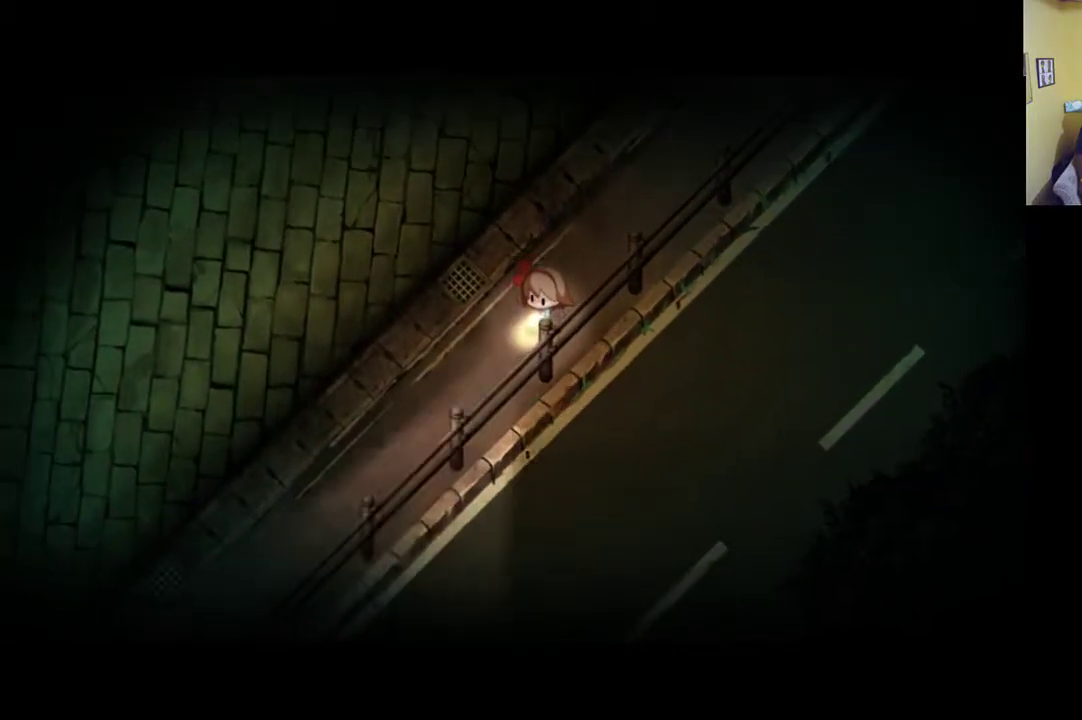
{"buttons": ["R1"], "left_stick": "down-left", "right_stick": "down-right", "events": [[100, "R1", "down"], [467, "right_stick", "down-right"]]}
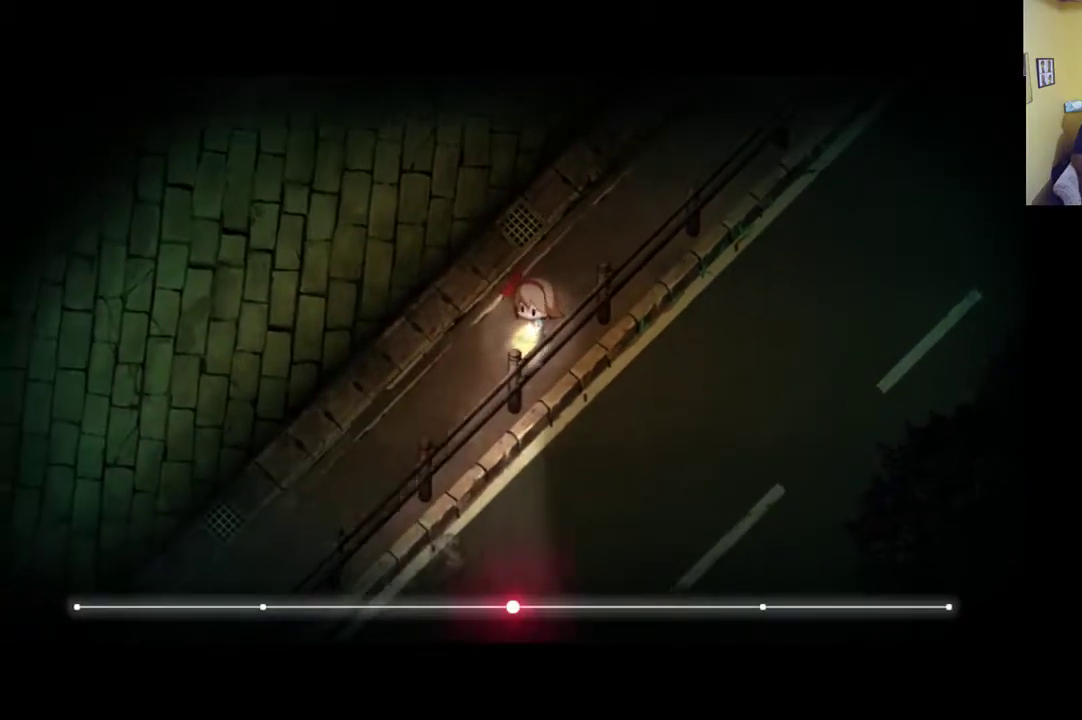
{"buttons": [], "left_stick": "down-left", "right_stick": "center", "events": [[167, "right_stick", "down"], [267, "R1", "up"], [333, "right_stick", "center"]]}
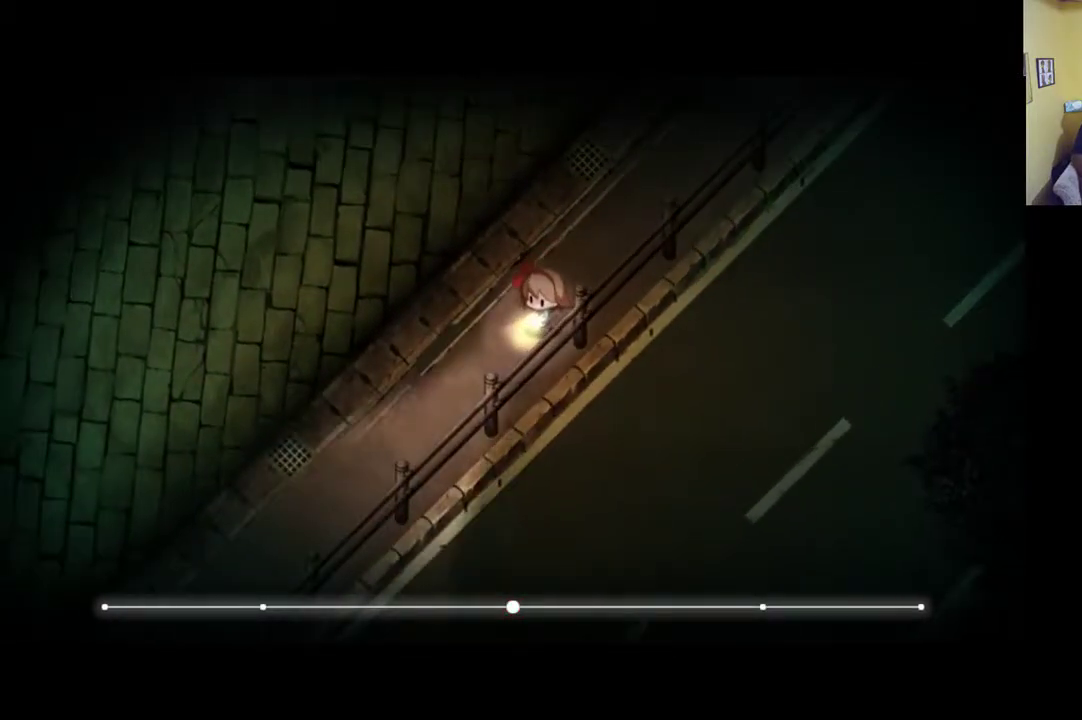
{"buttons": [], "left_stick": "center", "right_stick": "down-right", "events": [[300, "right_stick", "right"], [467, "right_stick", "down-right"], [500, "left_stick", "center"]]}
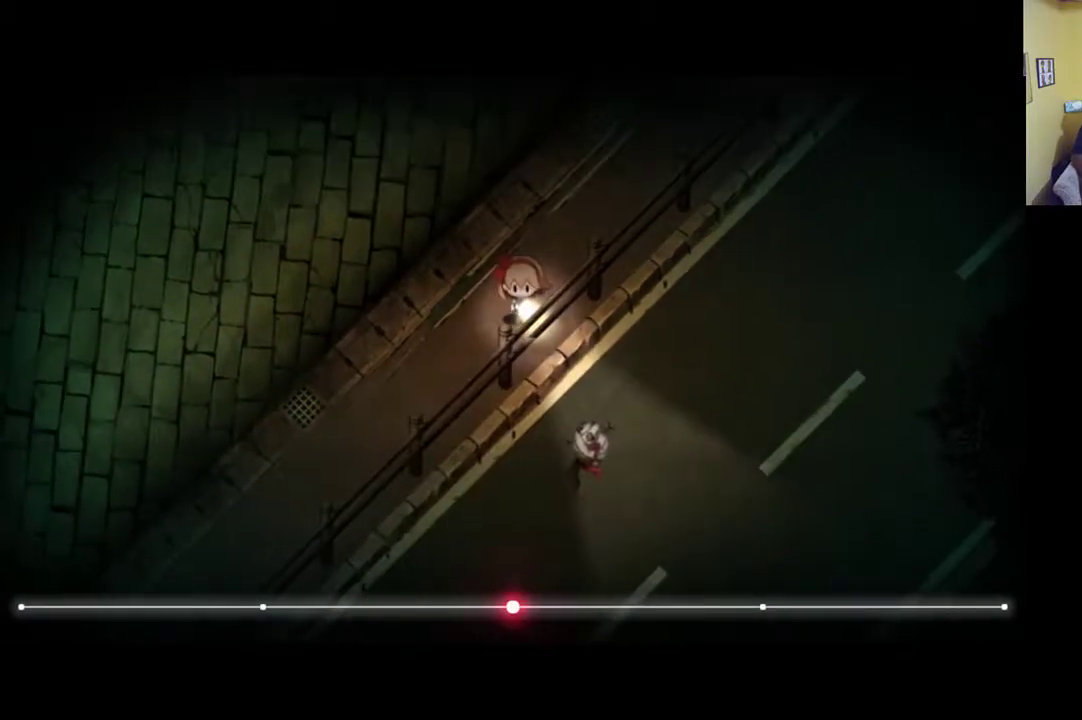
{"buttons": [], "left_stick": "center", "right_stick": "down-right", "events": [[133, "right_stick", "down"], [267, "right_stick", "down-right"]]}
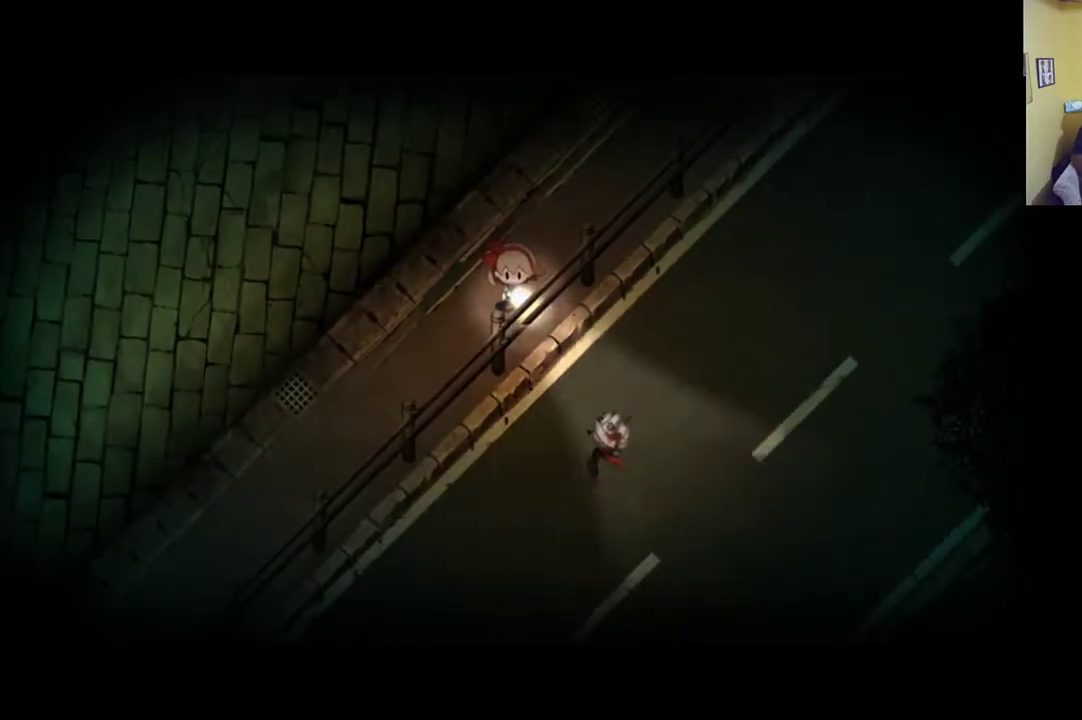
{"buttons": [], "left_stick": "center", "right_stick": "down-right", "events": []}
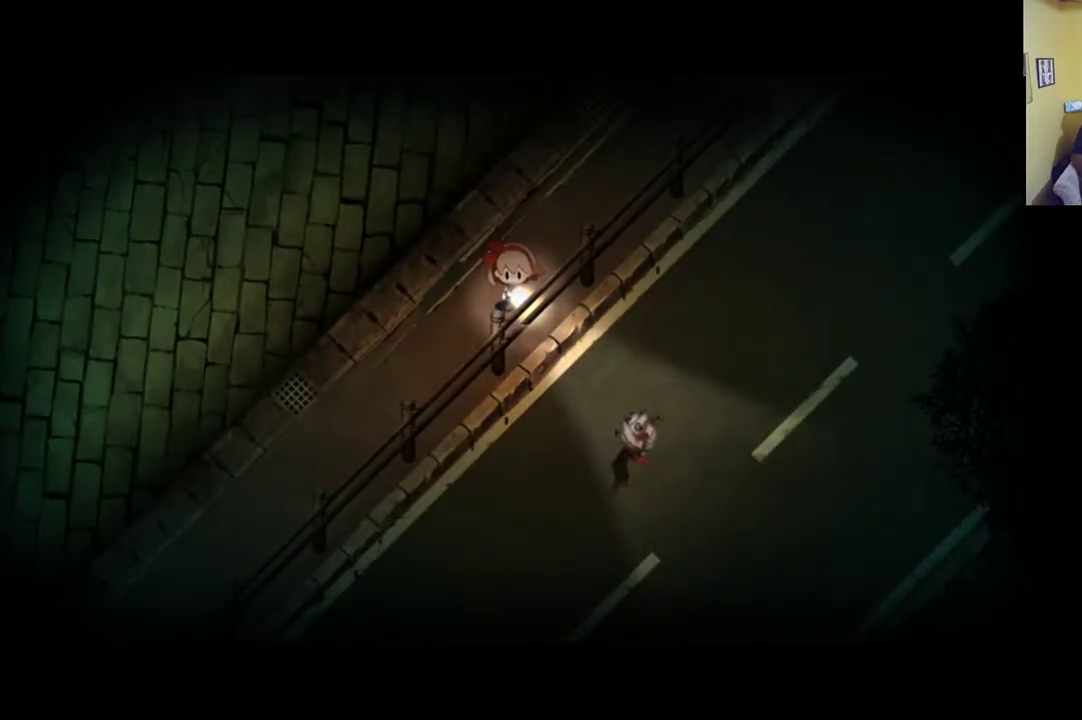
{"buttons": [], "left_stick": "center", "right_stick": "down-right", "events": []}
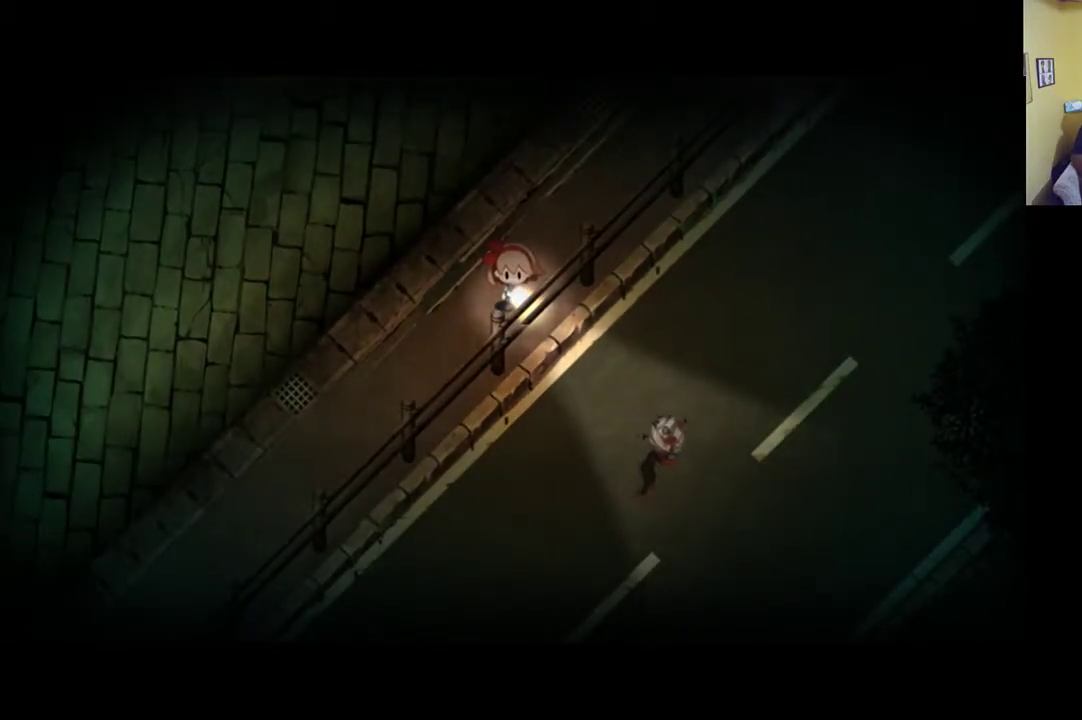
{"buttons": [], "left_stick": "center", "right_stick": "down-right", "events": []}
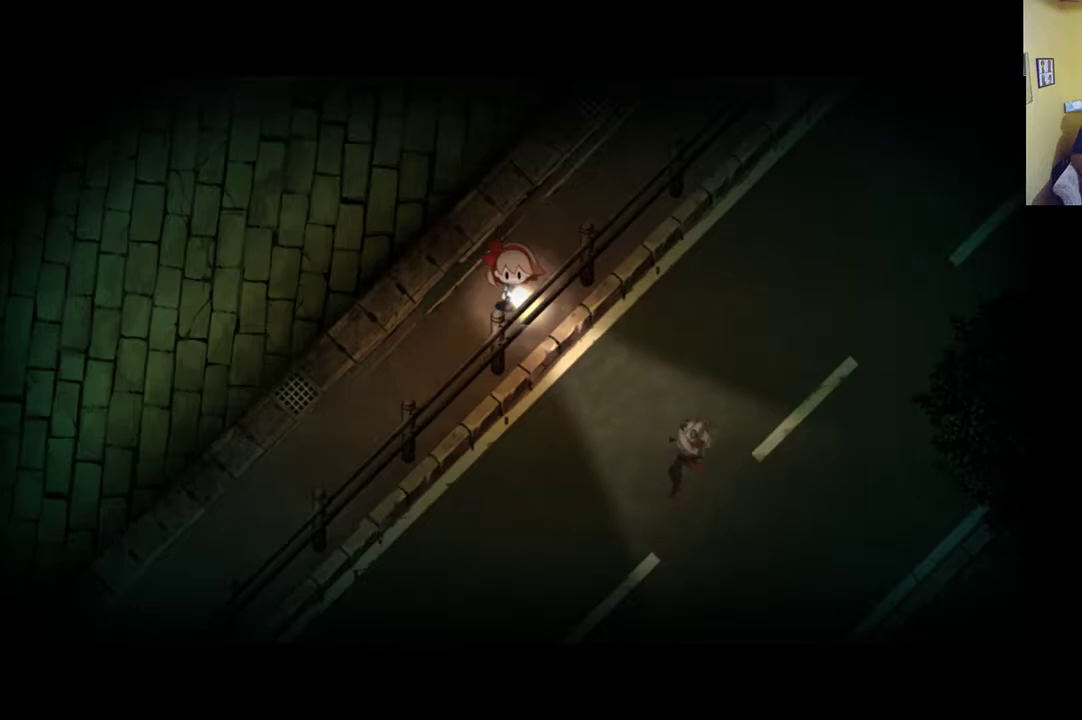
{"buttons": [], "left_stick": "center", "right_stick": "down-right", "events": []}
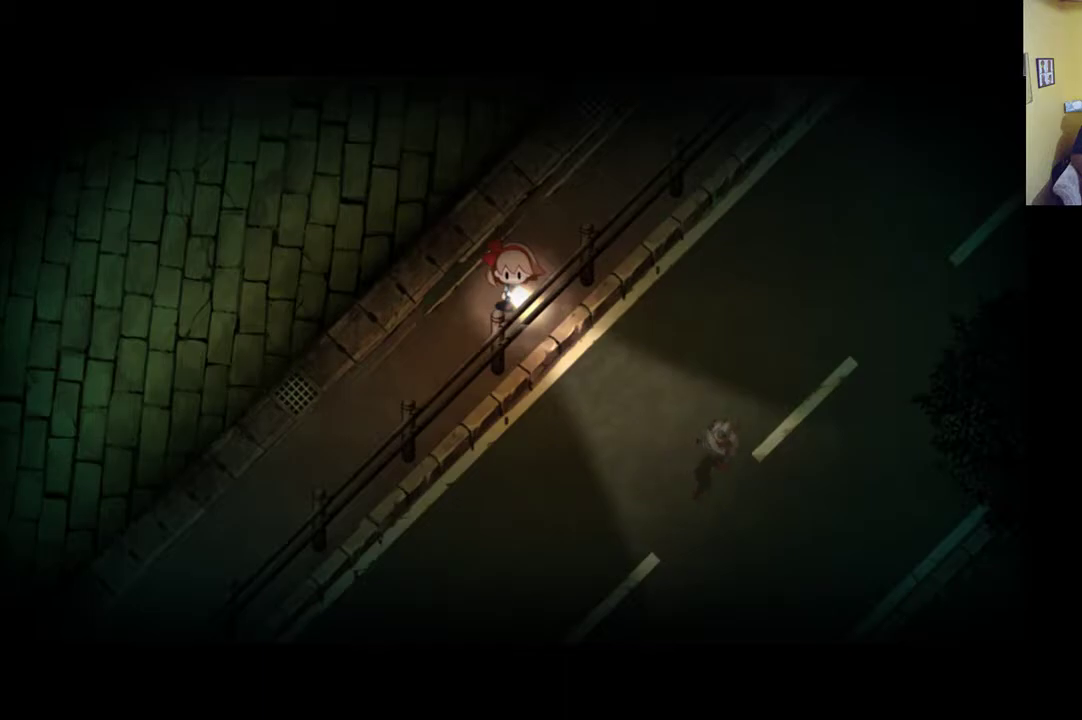
{"buttons": [], "left_stick": "center", "right_stick": "down-right", "events": []}
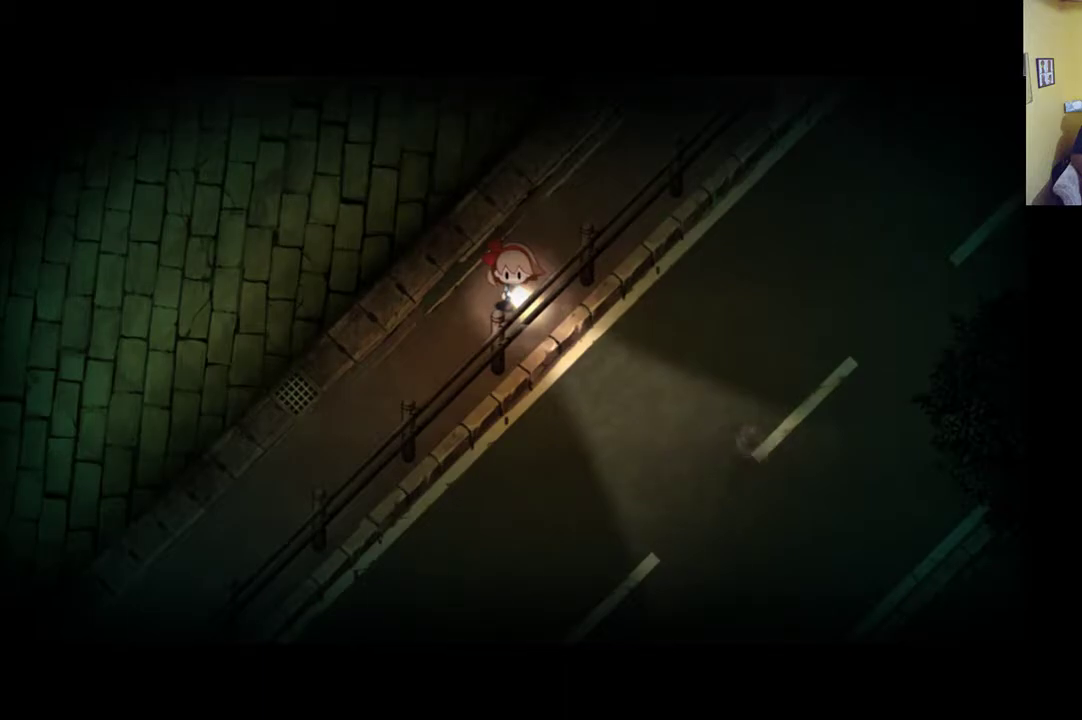
{"buttons": [], "left_stick": "down-left", "right_stick": "center", "events": [[333, "right_stick", "center"], [500, "left_stick", "down-left"]]}
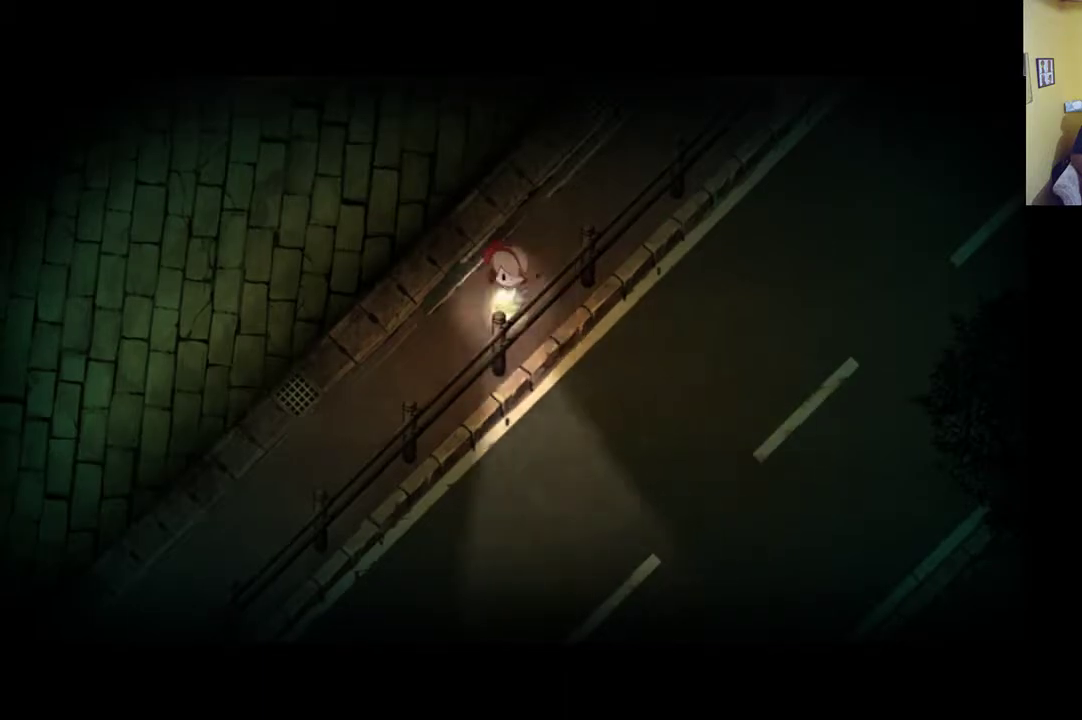
{"buttons": ["R1"], "left_stick": "down-left", "right_stick": "center", "events": [[433, "R1", "down"]]}
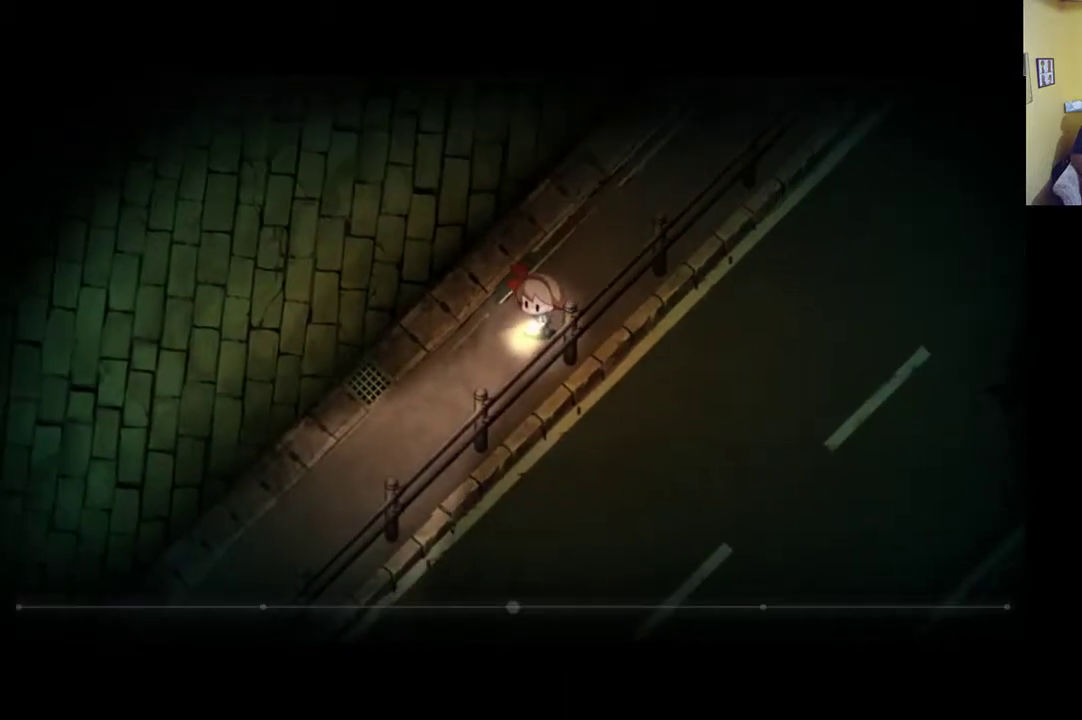
{"buttons": ["R1"], "left_stick": "down-left", "right_stick": "center", "events": []}
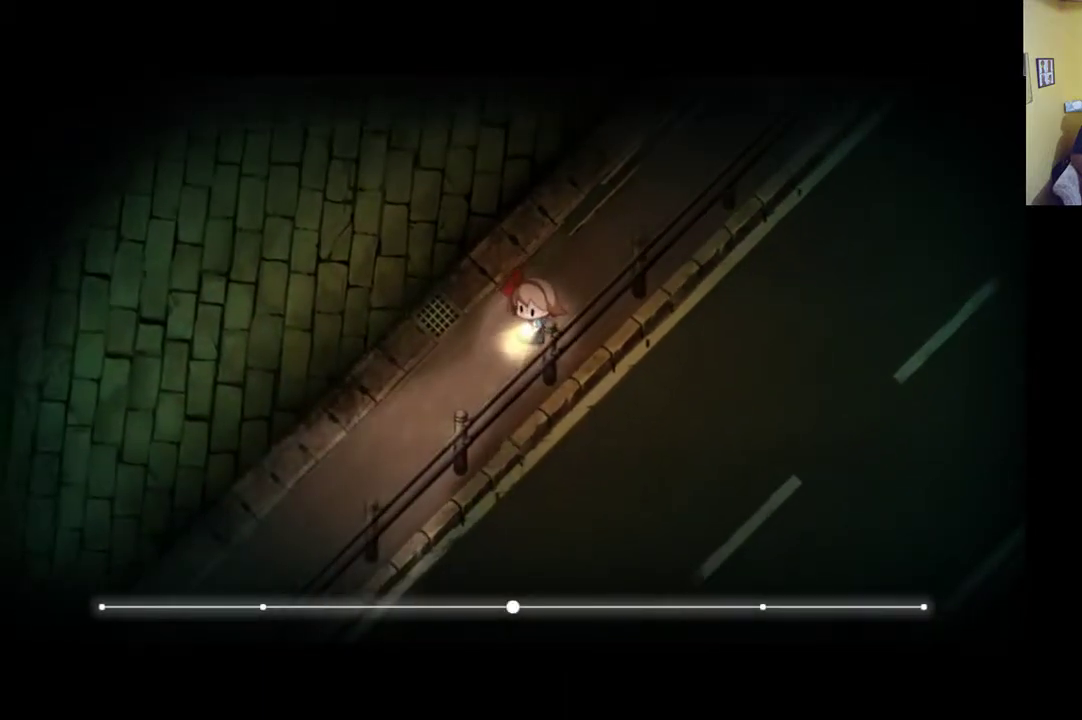
{"buttons": ["R1"], "left_stick": "down-left", "right_stick": "center", "events": []}
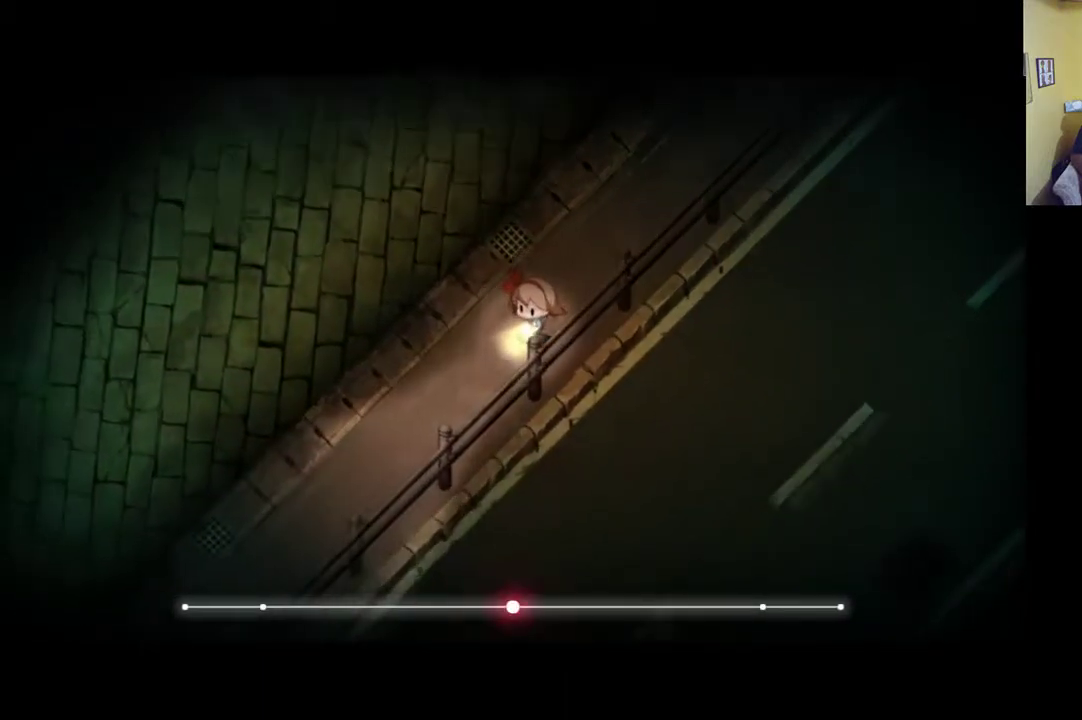
{"buttons": ["R1"], "left_stick": "down-left", "right_stick": "center", "events": []}
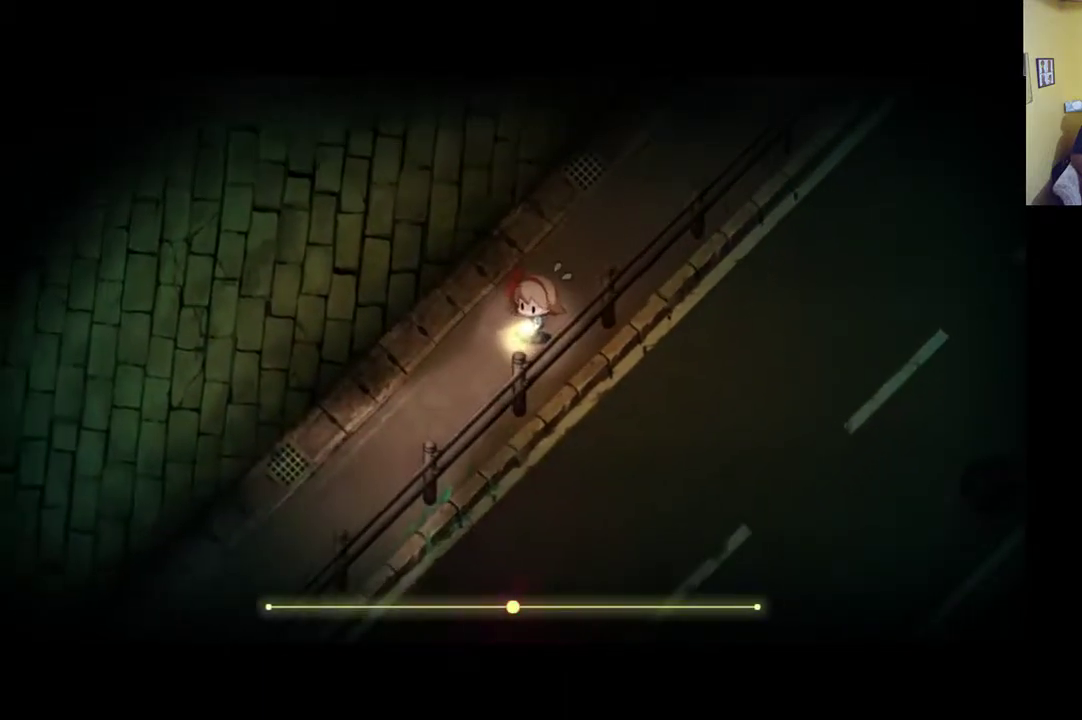
{"buttons": [], "left_stick": "down-left", "right_stick": "center", "events": [[67, "R1", "up"]]}
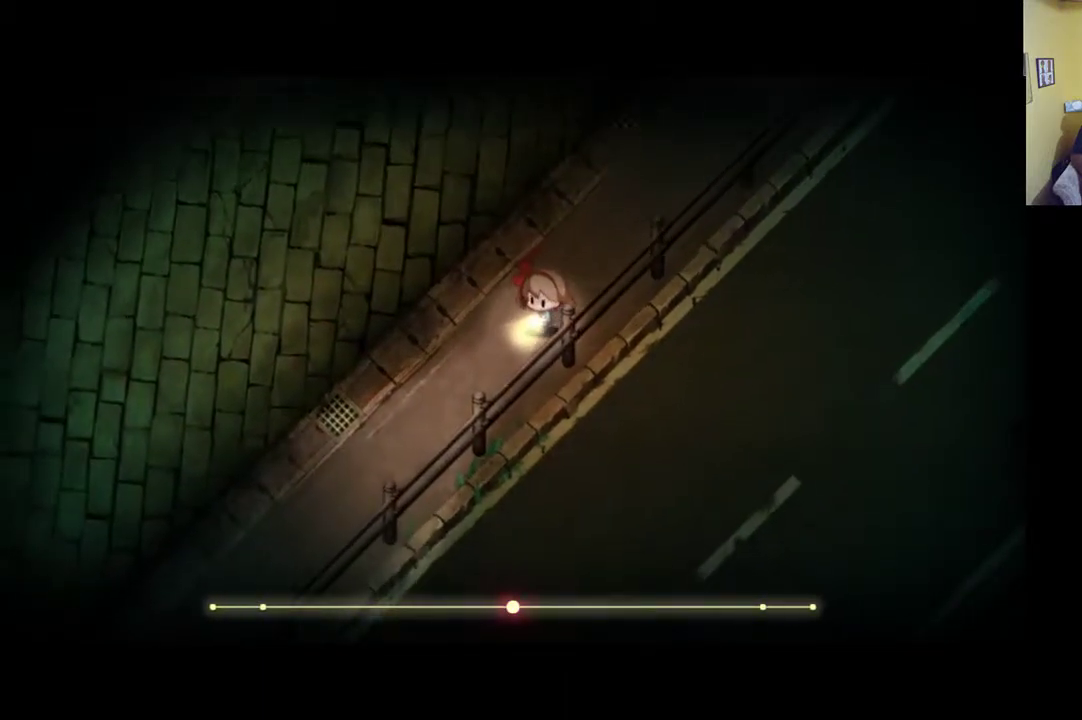
{"buttons": [], "left_stick": "down-left", "right_stick": "center", "events": []}
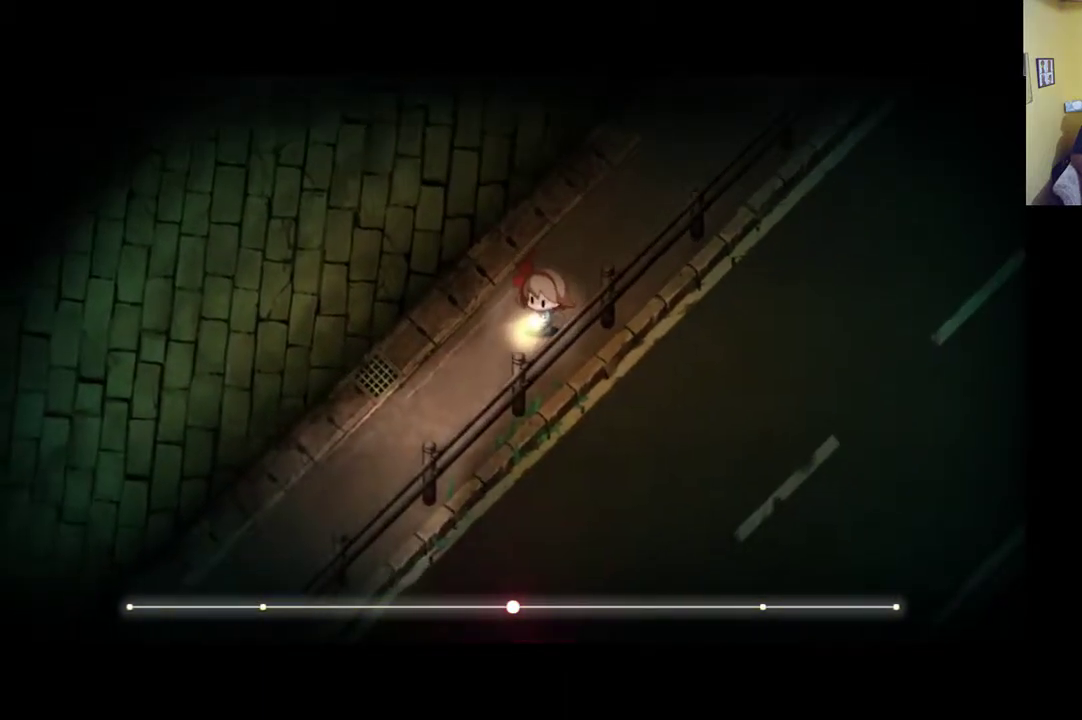
{"buttons": [], "left_stick": "down-left", "right_stick": "center", "events": []}
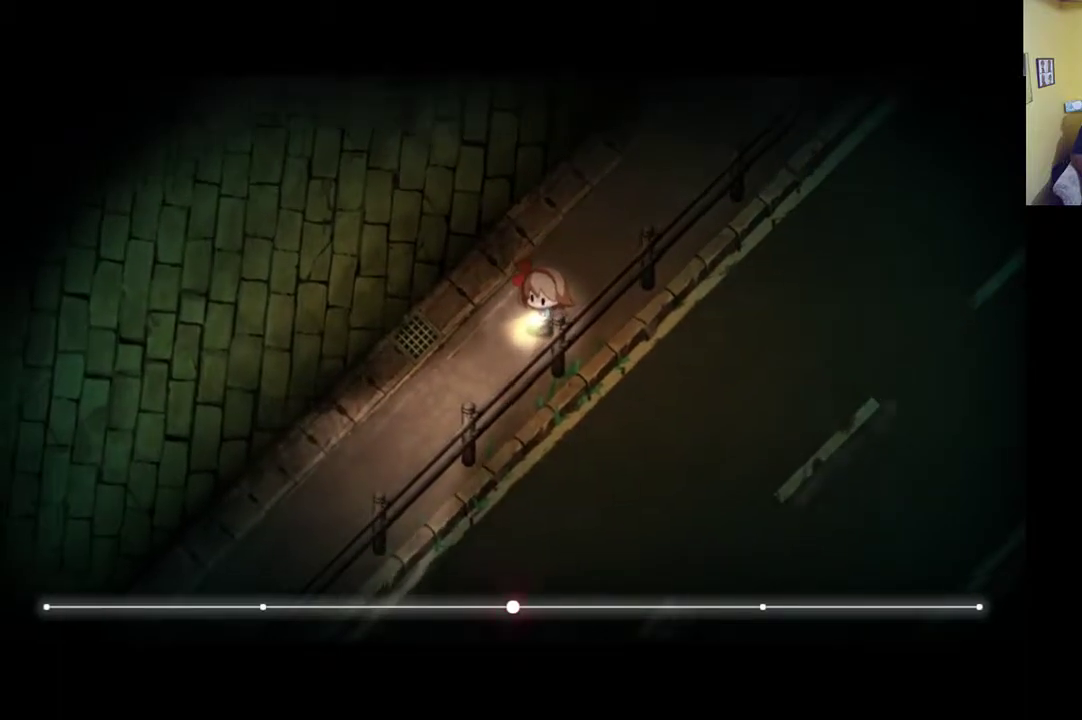
{"buttons": [], "left_stick": "down-left", "right_stick": "right", "events": [[200, "right_stick", "right"]]}
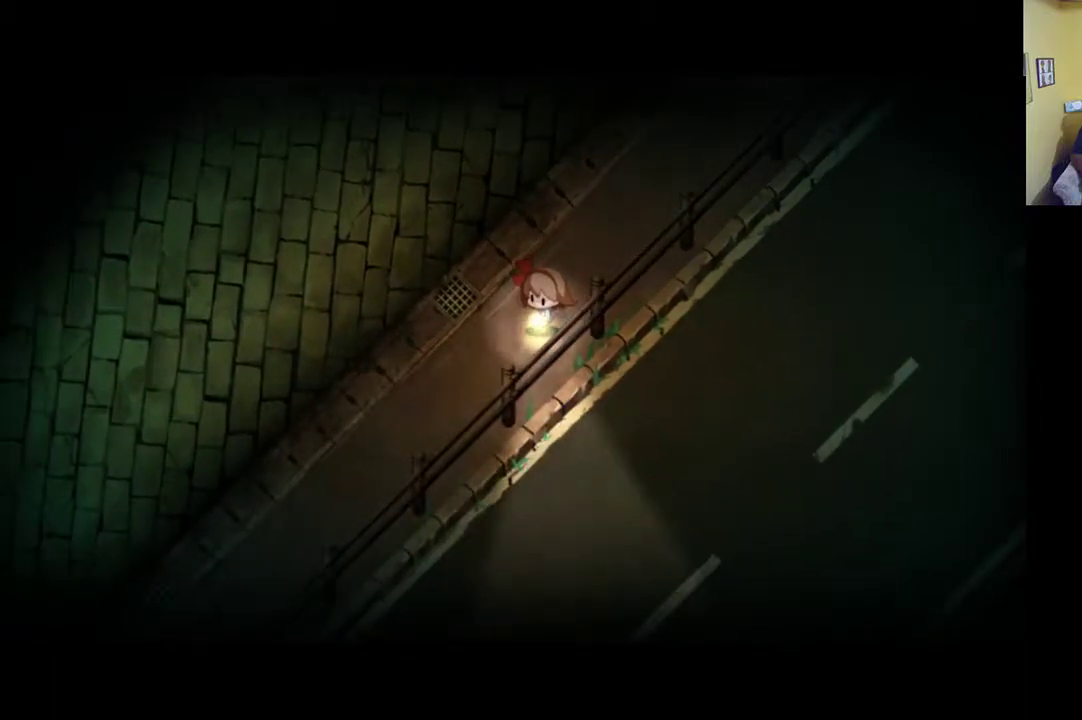
{"buttons": [], "left_stick": "down-left", "right_stick": "center", "events": [[117, "right_stick", "center"]]}
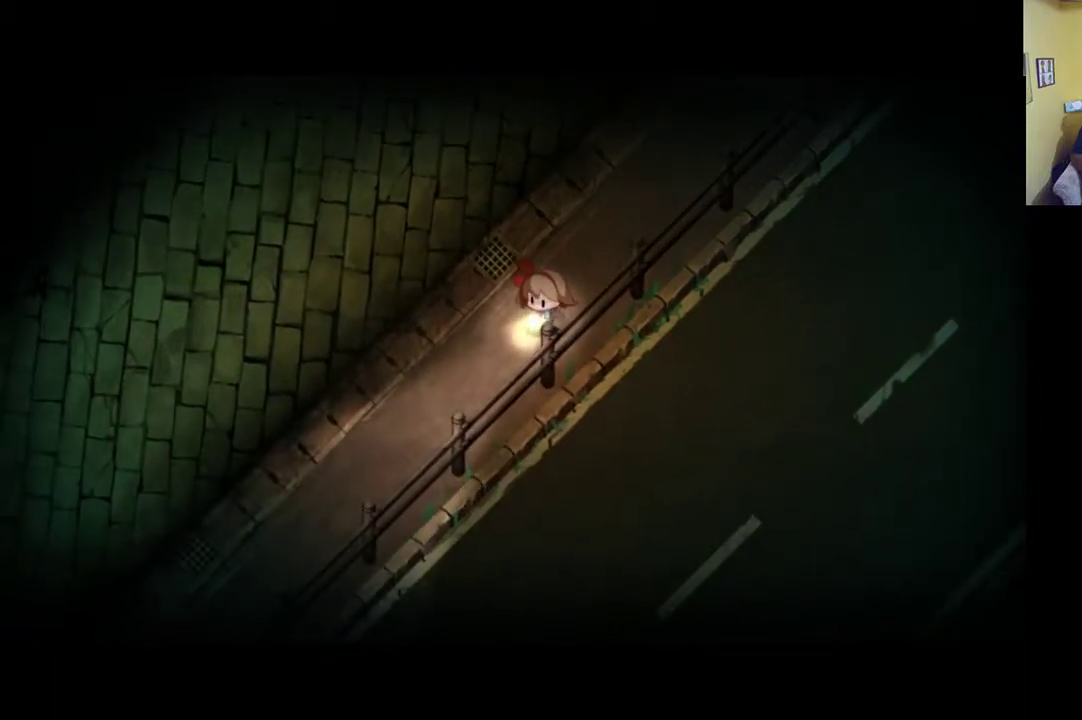
{"buttons": [], "left_stick": "down-left", "right_stick": "down", "events": [[100, "right_stick", "left"], [150, "right_stick", "up-left"], [400, "right_stick", "down-left"], [500, "right_stick", "down"]]}
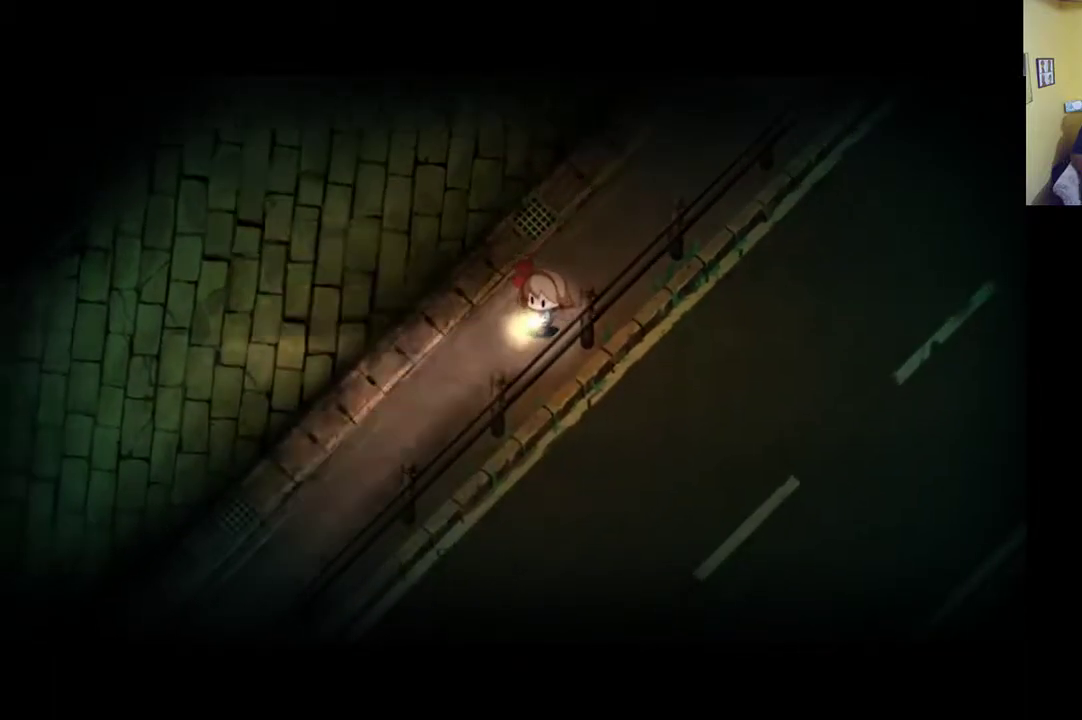
{"buttons": ["R1"], "left_stick": "down-left", "right_stick": "down", "events": [[367, "R1", "down"]]}
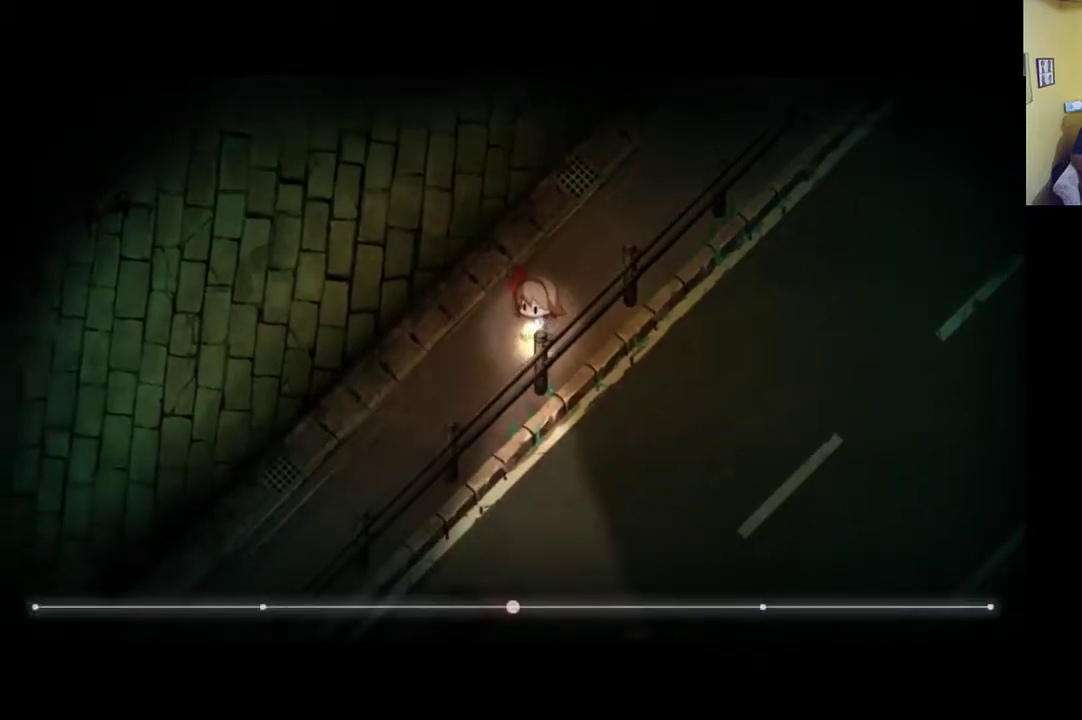
{"buttons": [], "left_stick": "down-left", "right_stick": "down", "events": [[500, "R1", "up"]]}
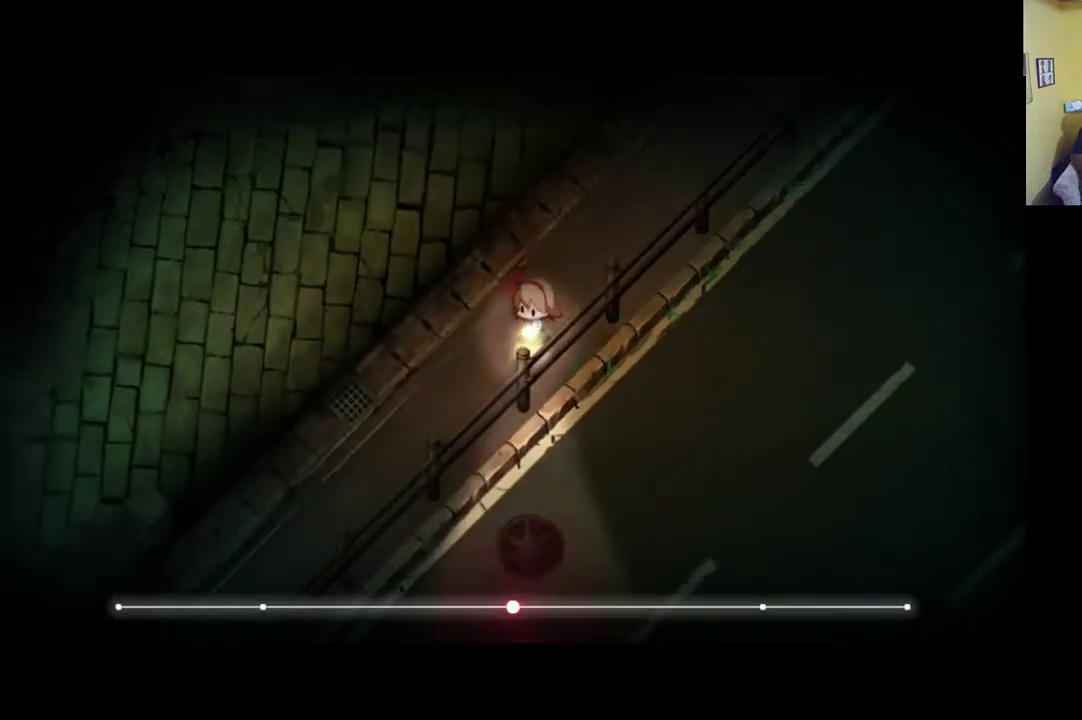
{"buttons": [], "left_stick": "down-left", "right_stick": "center", "events": [[67, "right_stick", "center"]]}
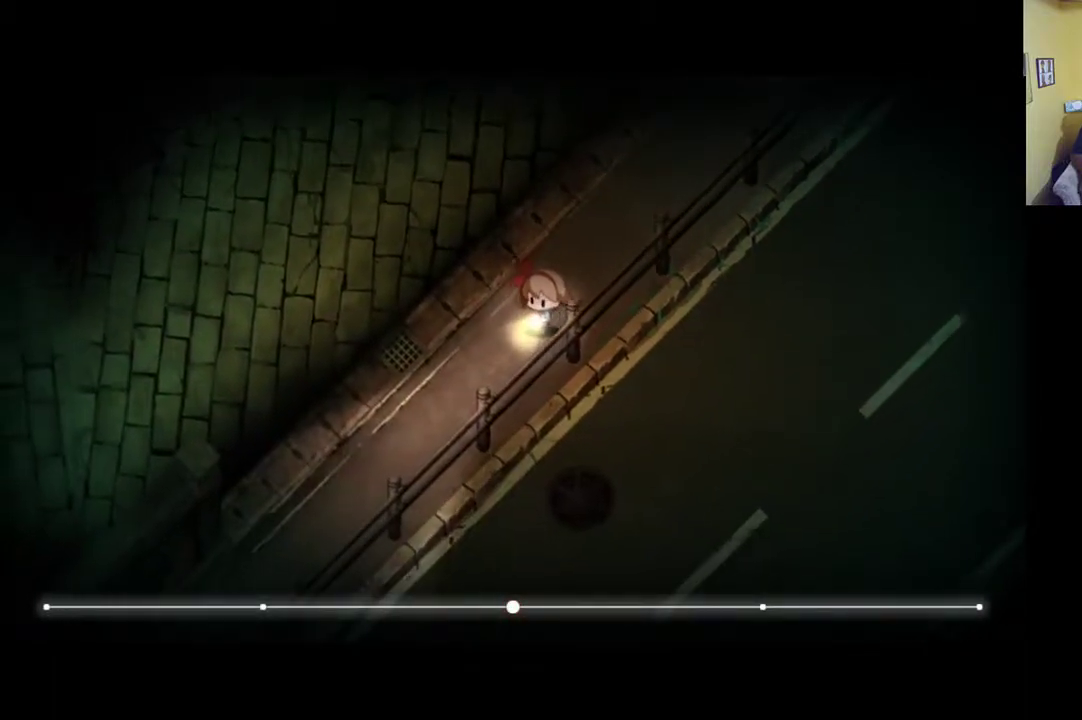
{"buttons": [], "left_stick": "down-left", "right_stick": "center", "events": []}
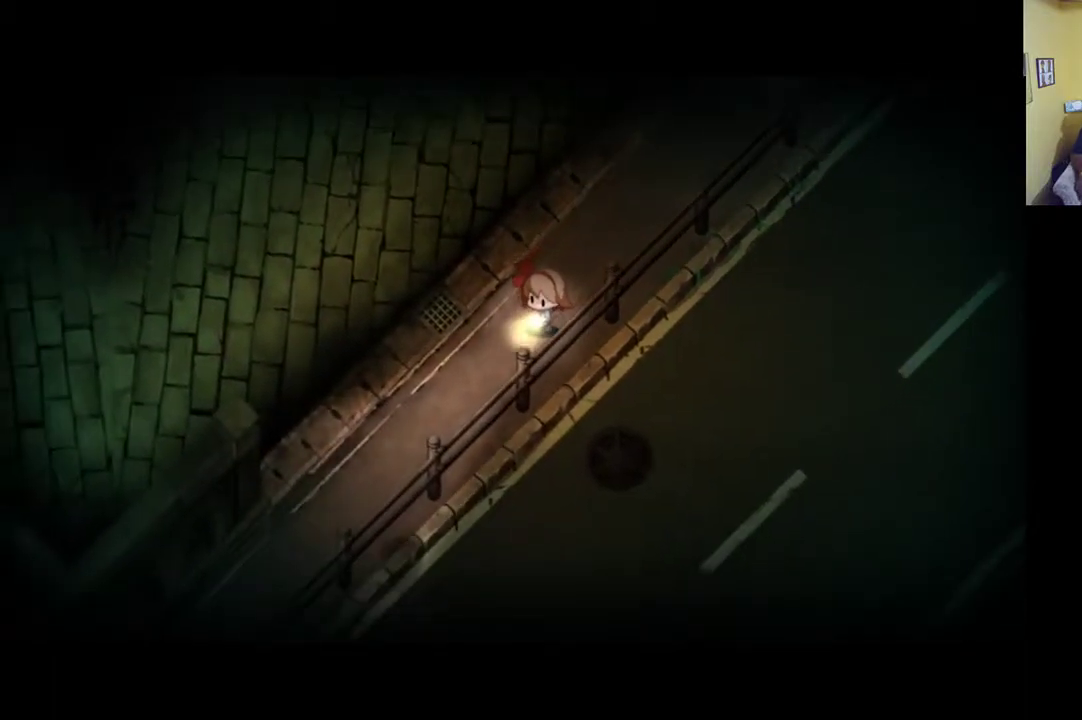
{"buttons": [], "left_stick": "left", "right_stick": "center", "events": [[167, "left_stick", "left"]]}
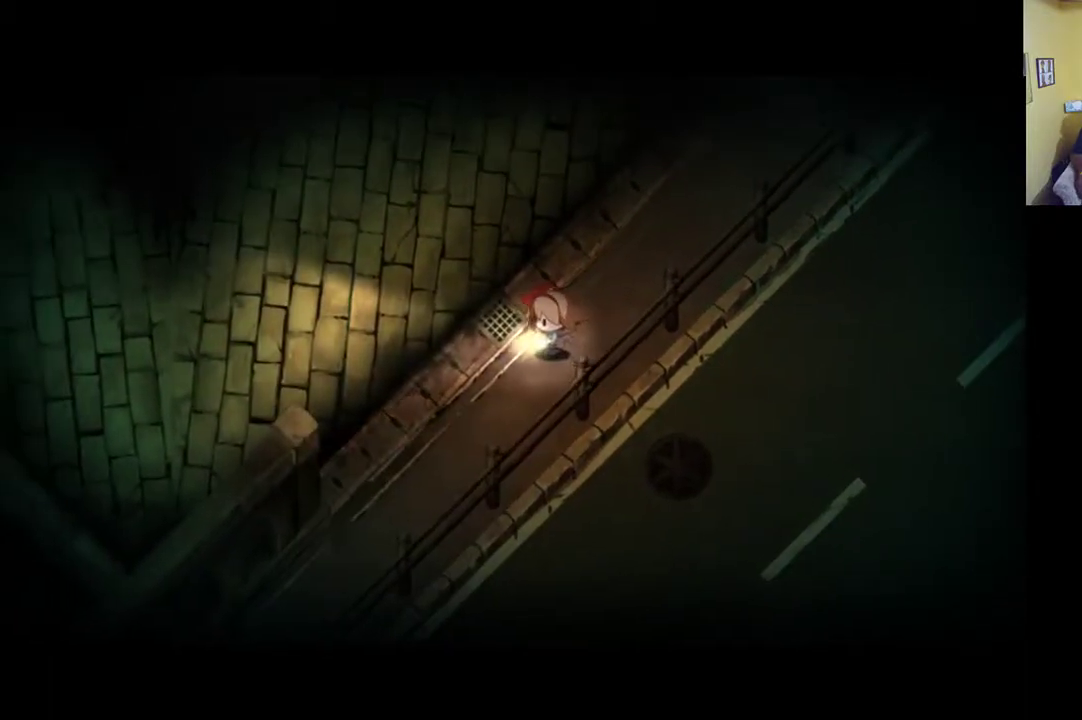
{"buttons": ["R1"], "left_stick": "down-left", "right_stick": "center", "events": [[200, "left_stick", "down-left"], [233, "R1", "down"]]}
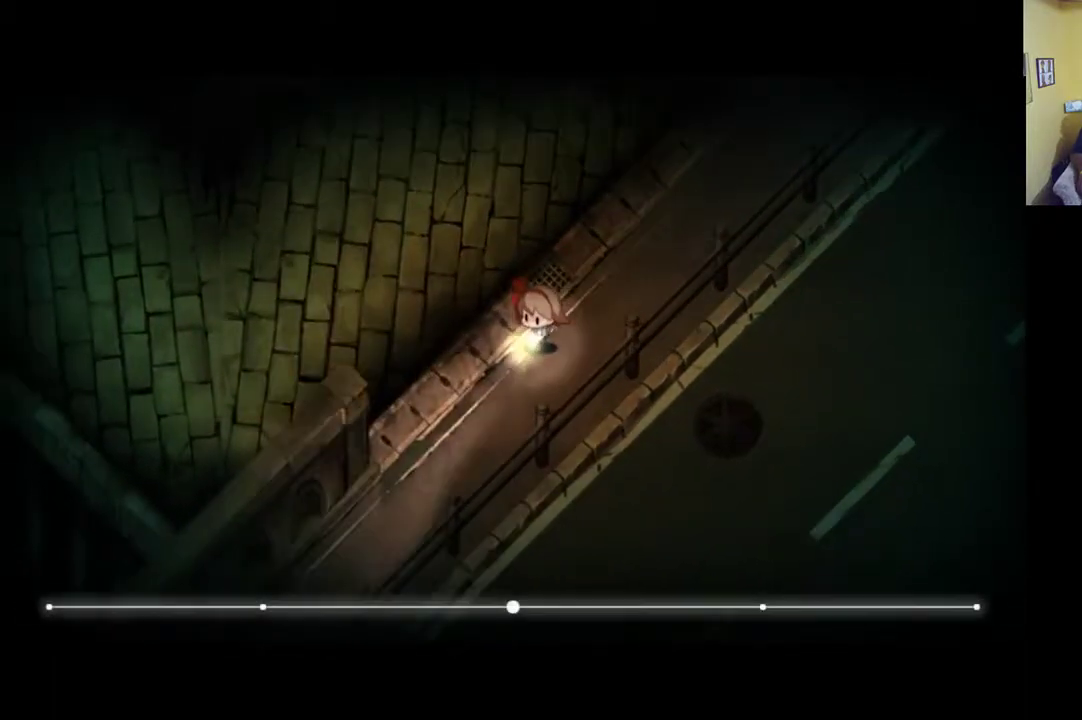
{"buttons": ["R1"], "left_stick": "down-left", "right_stick": "center", "events": []}